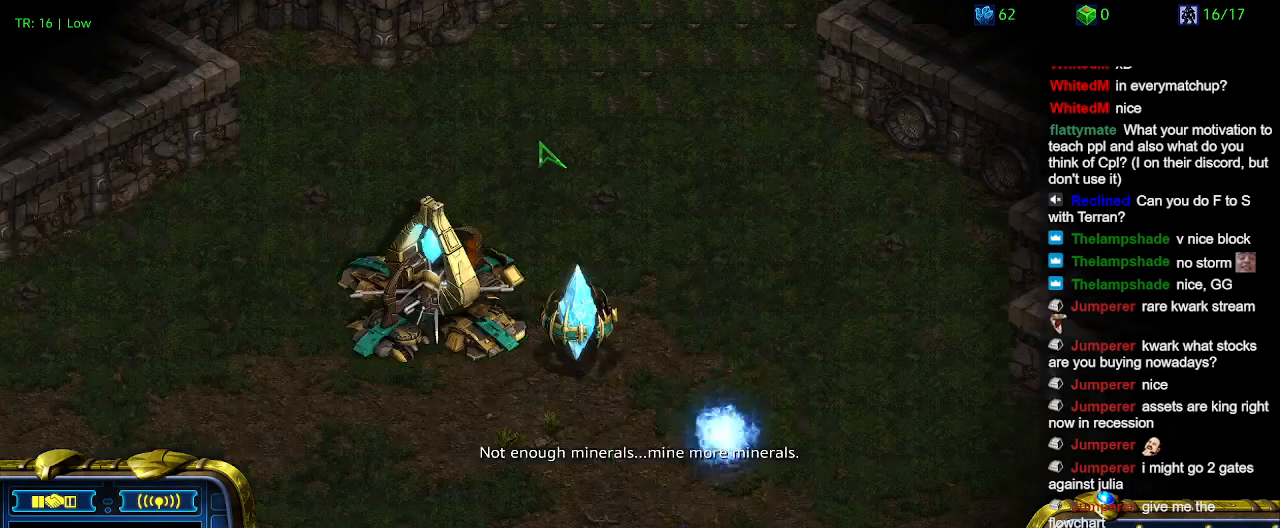
Gameplay with keyboard; each line is a JSON object with the keys held at the frame after it. "events" lists presses ("down") and releases ("up") of "1", "2", "3", "4", "5", "6", "a", "c", "ctrl", "d", "e", "f2", "f3", "q", "s", "t", "w", "x" and "z" between this image and that frame as [ms after this image, input, new state], when the widget could be followed in between. No other keys are recorded. Mouse input is not recorded.
{"keys": [], "events": [[34, "3", "up"], [100, "3", "down"], [200, "3", "up"]]}
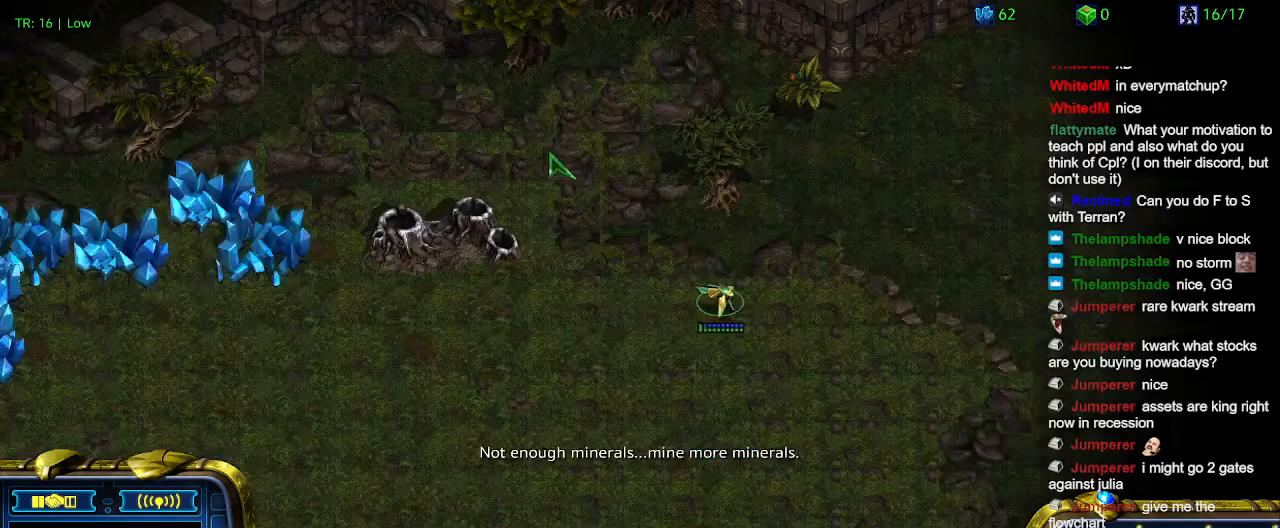
{"keys": [], "events": []}
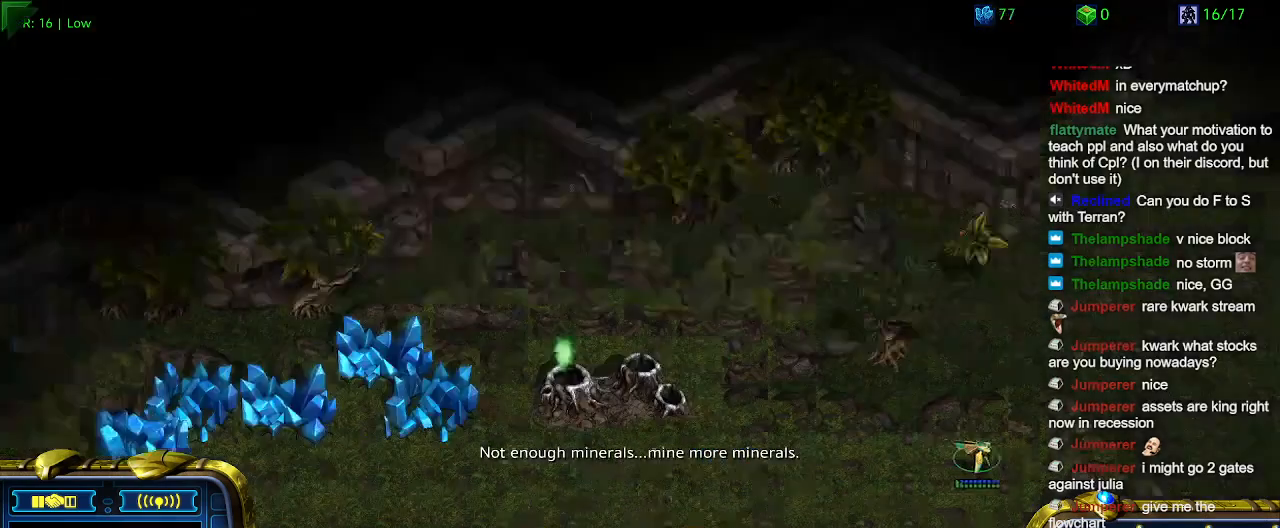
{"keys": [], "events": []}
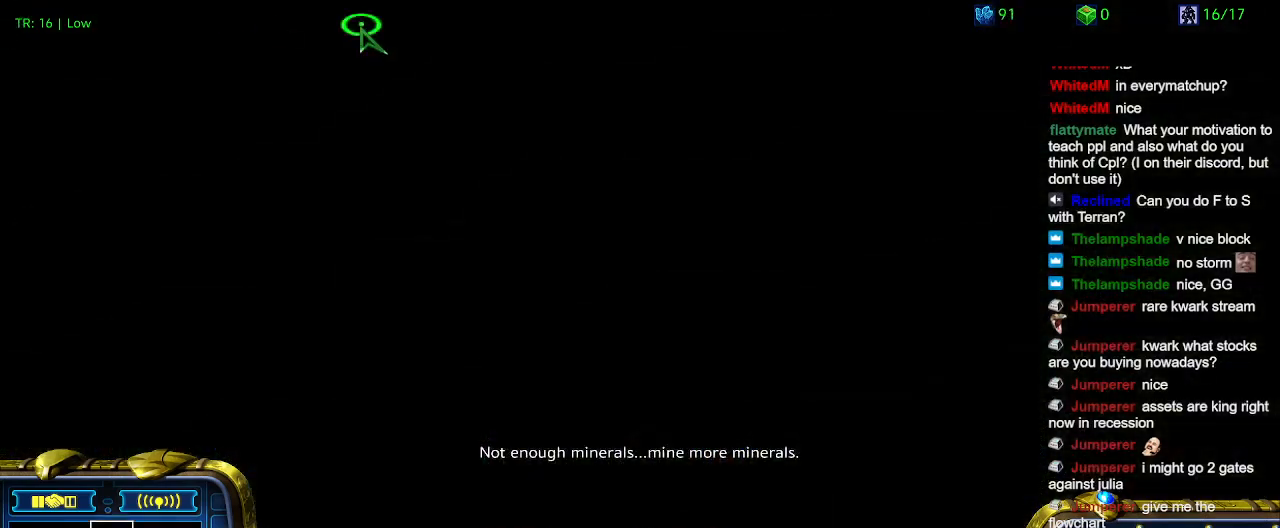
{"keys": [], "events": [[167, "5", "down"], [267, "5", "up"], [300, "5", "down"], [400, "5", "up"]]}
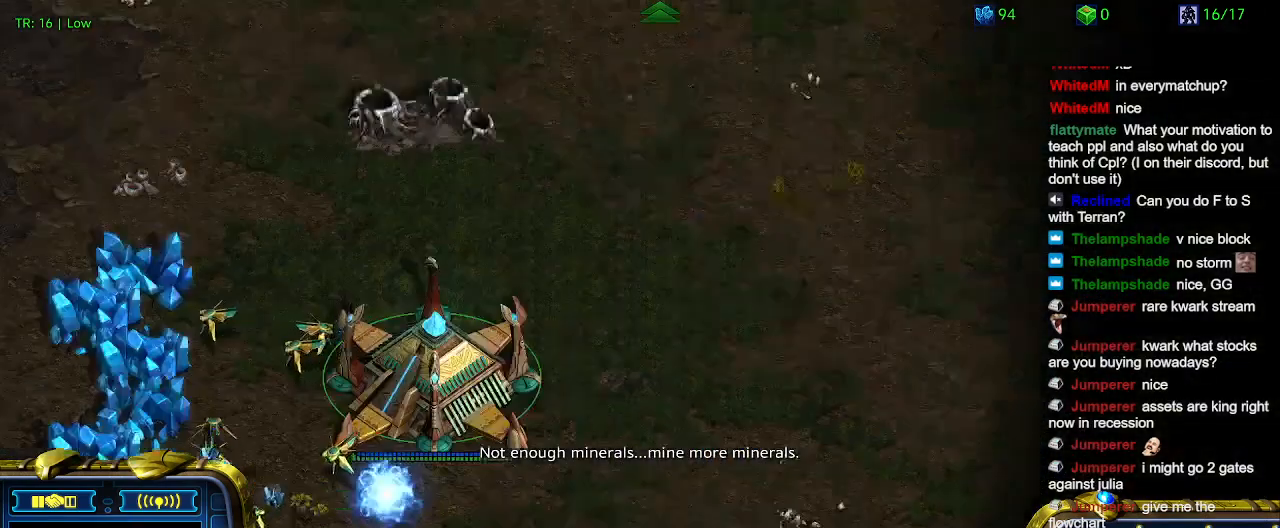
{"keys": [], "events": [[367, "t", "down"], [467, "t", "up"]]}
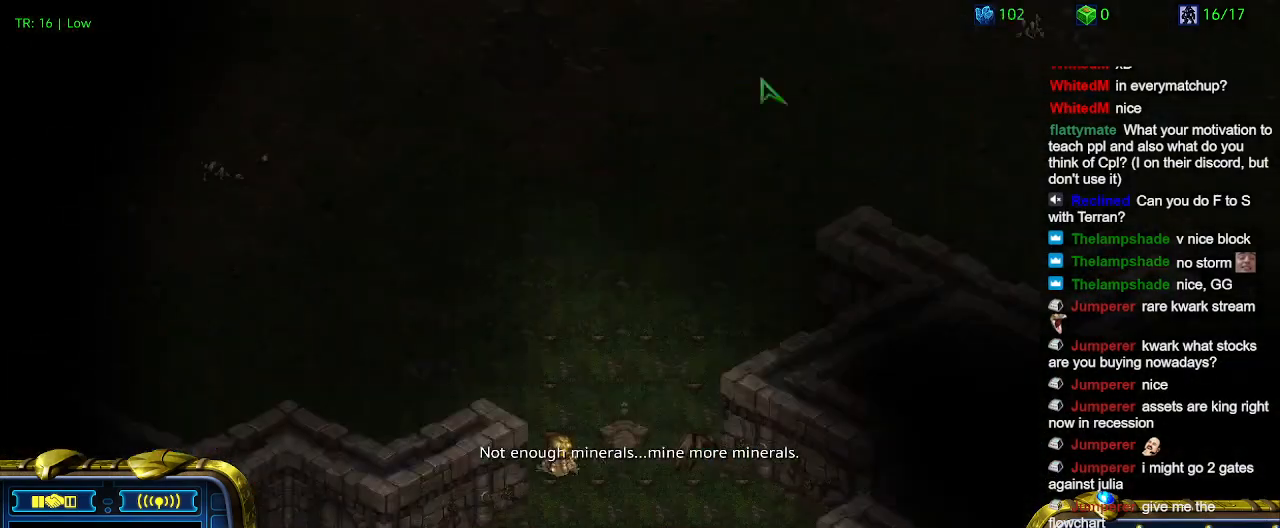
{"keys": [], "events": [[334, "1", "down"], [434, "1", "up"]]}
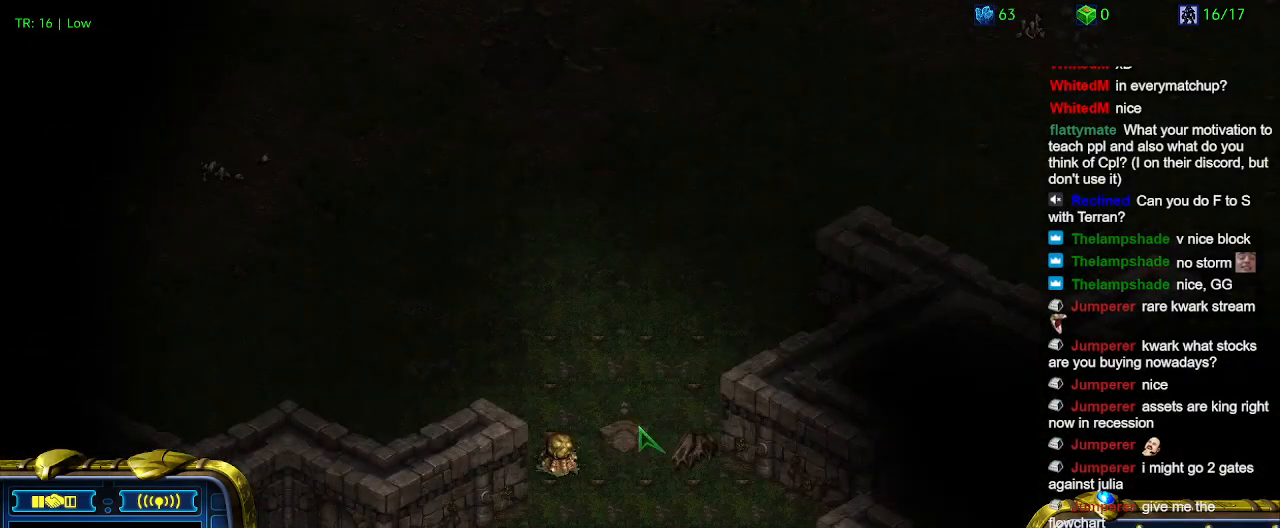
{"keys": [], "events": [[300, "2", "down"], [400, "2", "up"]]}
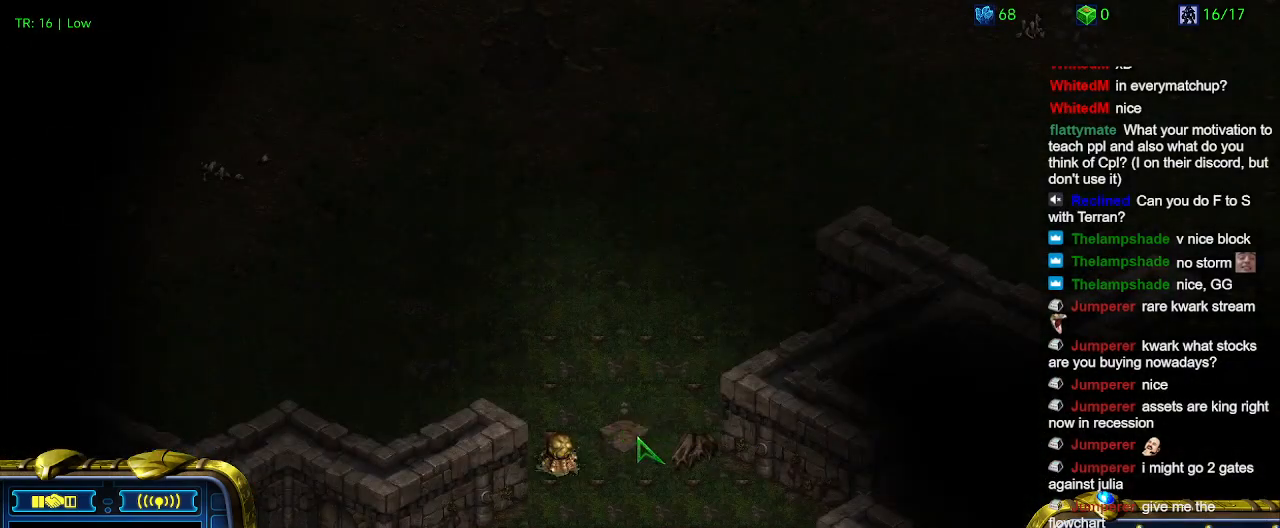
{"keys": [], "events": [[67, "3", "down"], [167, "3", "up"], [267, "3", "down"], [367, "3", "up"]]}
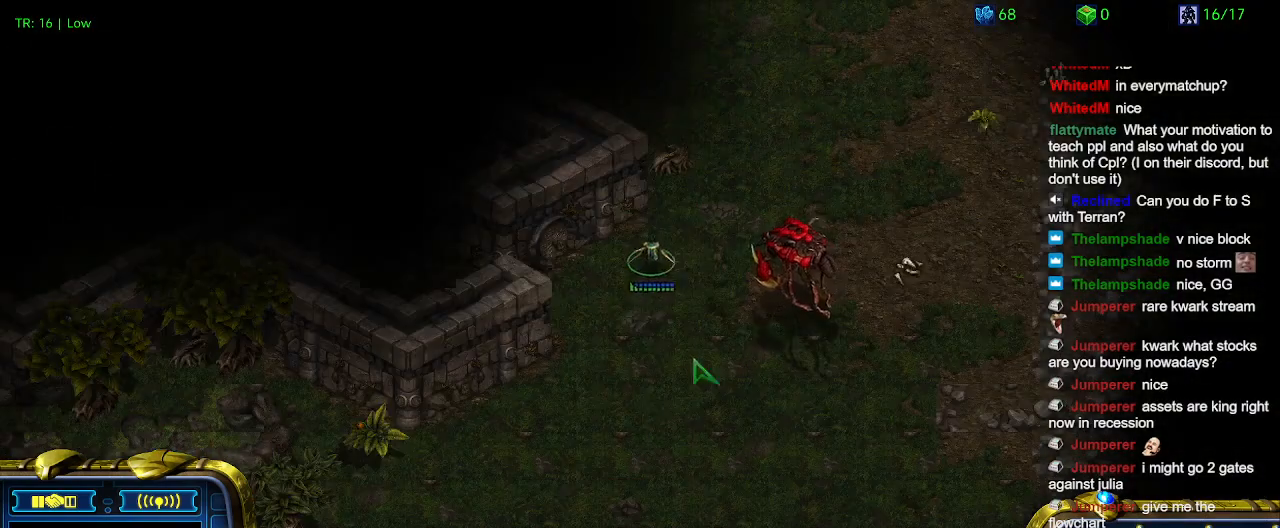
{"keys": [], "events": []}
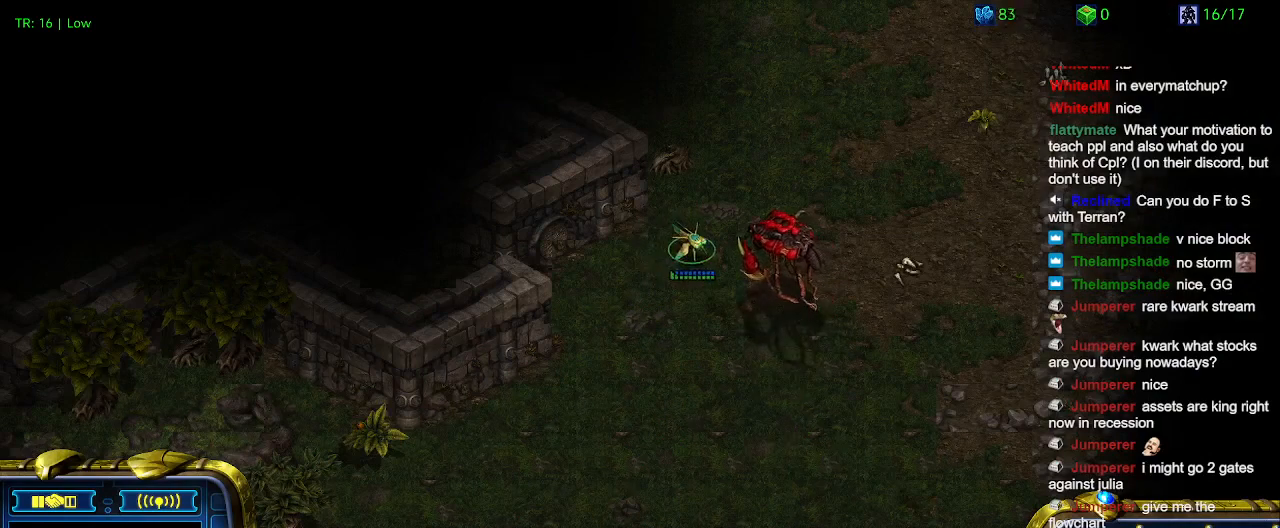
{"keys": [], "events": []}
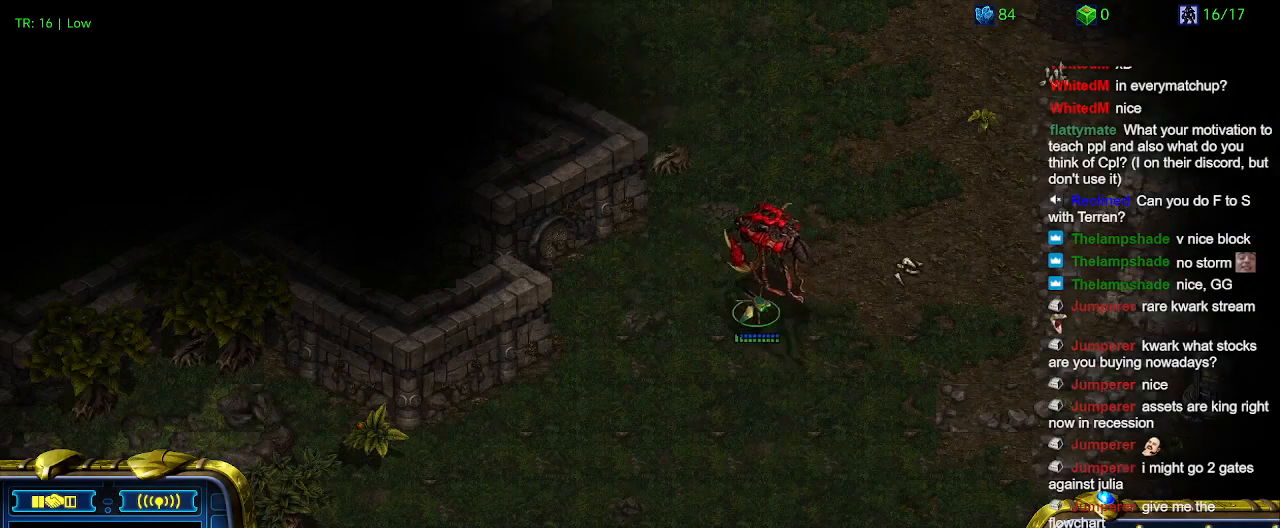
{"keys": [], "events": []}
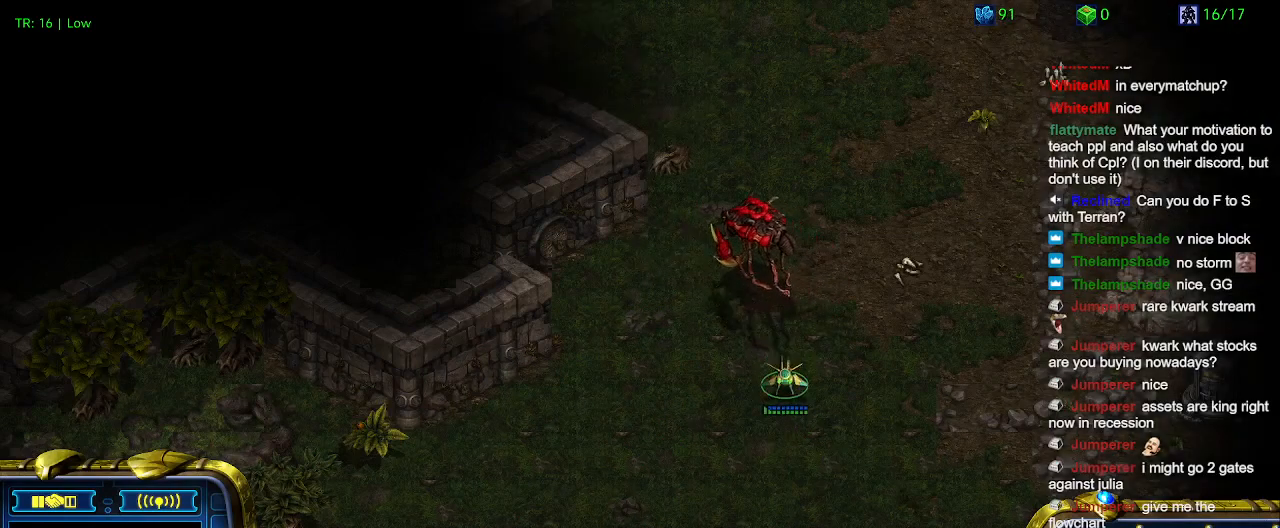
{"keys": [], "events": [[367, "1", "down"], [467, "1", "up"]]}
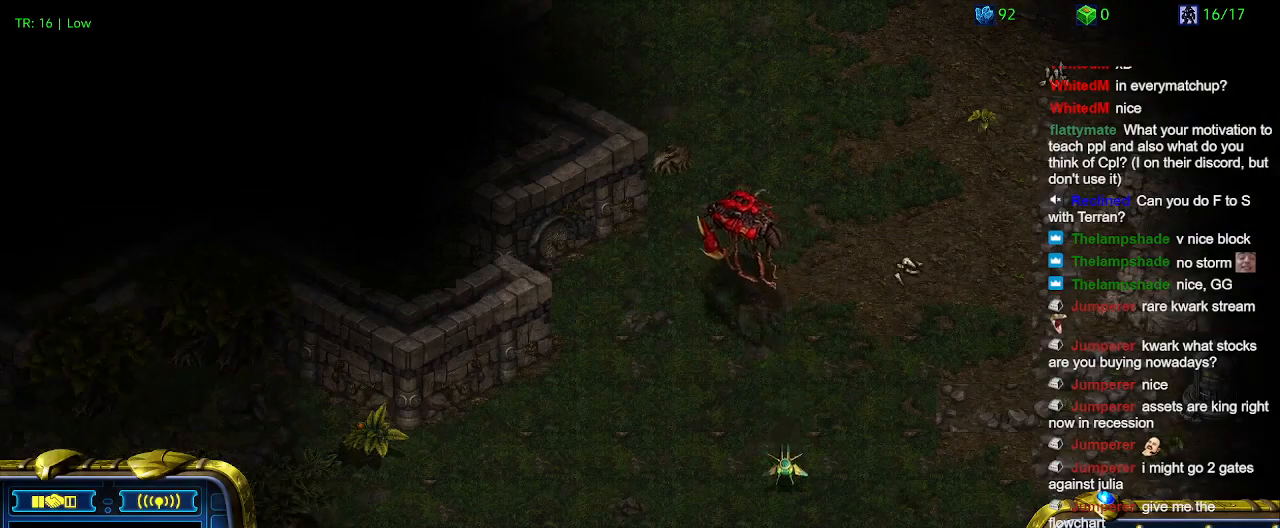
{"keys": ["5"], "events": [[67, "1", "down"], [200, "1", "up"], [200, "2", "down"], [300, "2", "up"], [434, "5", "down"]]}
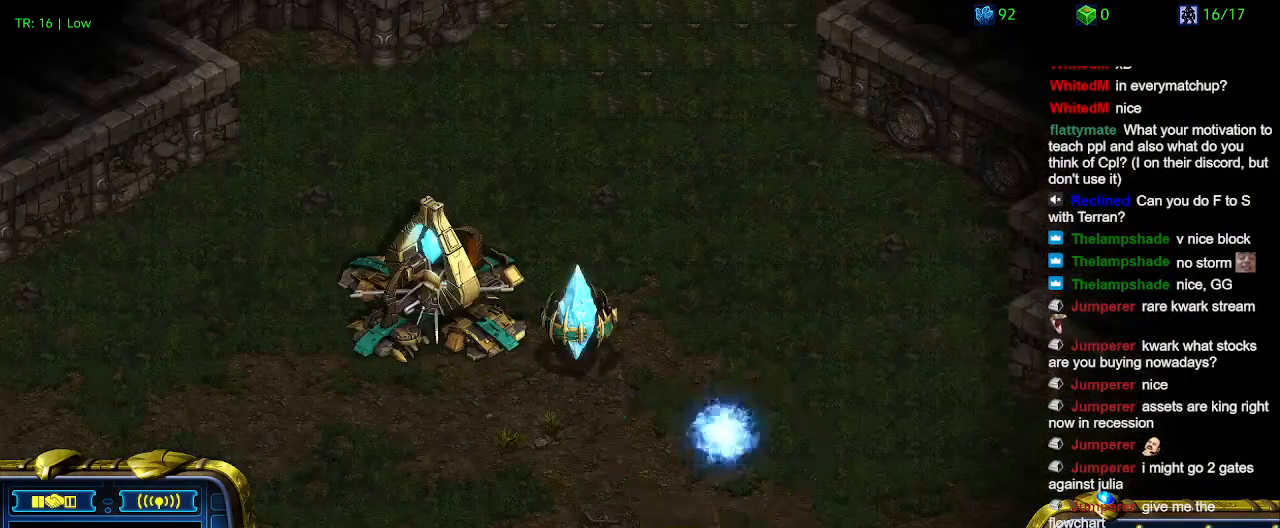
{"keys": [], "events": [[34, "5", "up"], [134, "5", "down"], [234, "5", "up"]]}
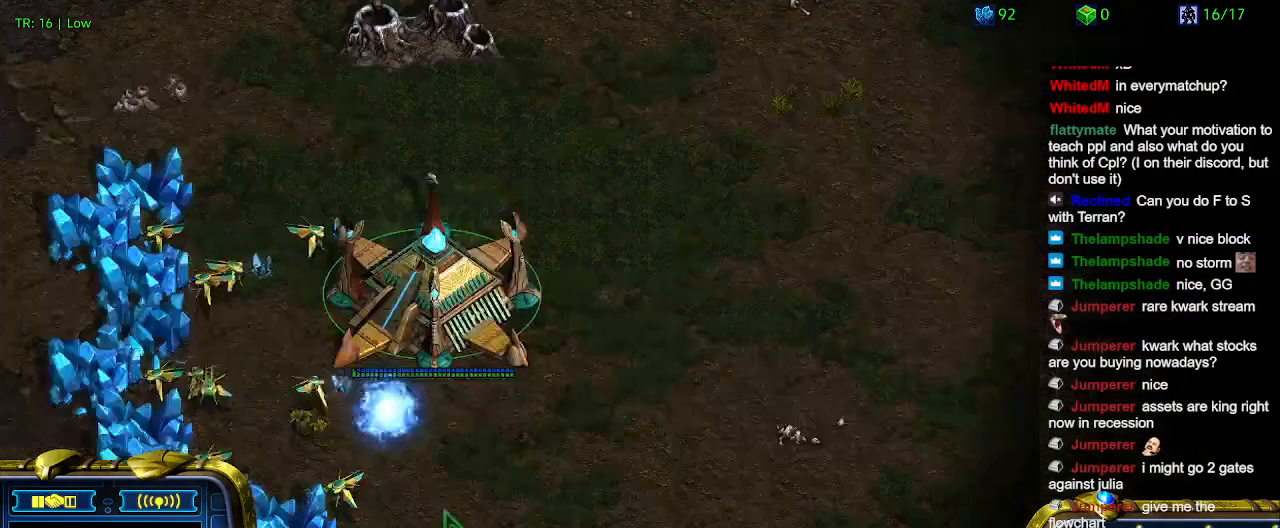
{"keys": [], "events": []}
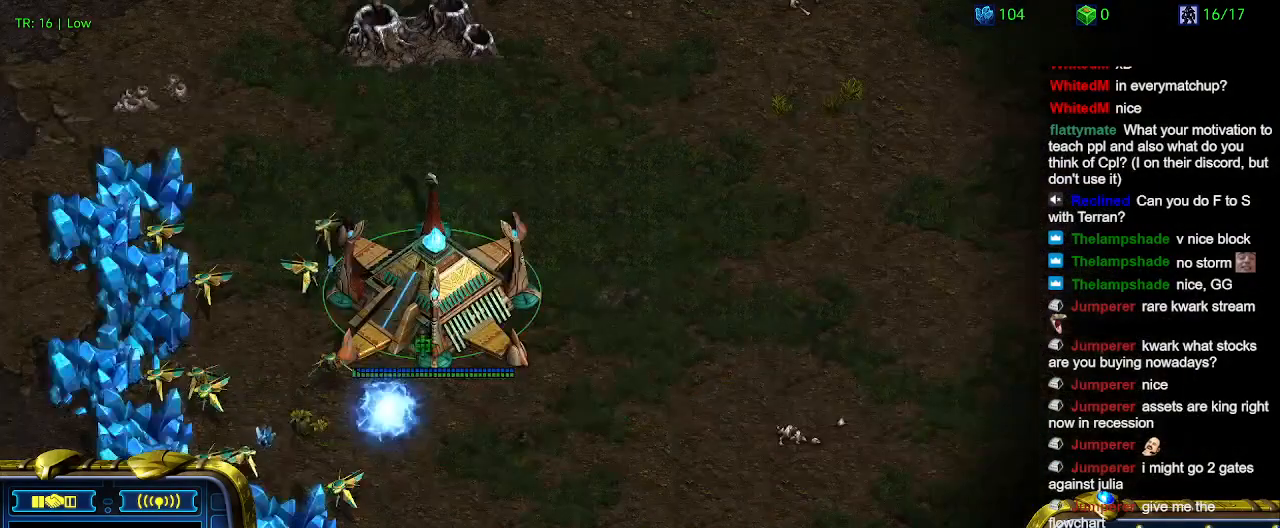
{"keys": [], "events": []}
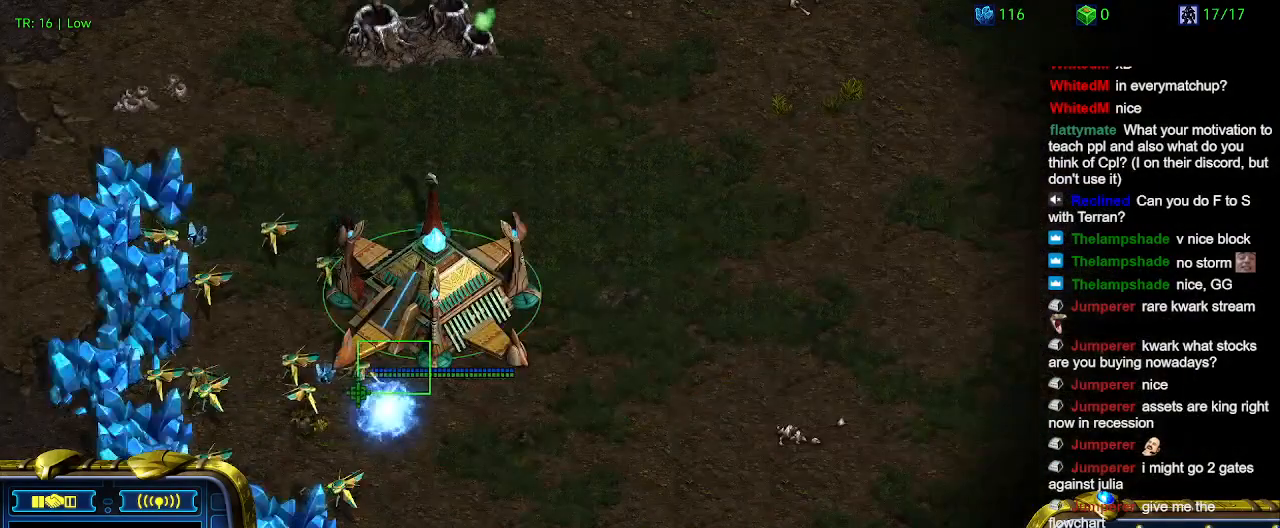
{"keys": [], "events": []}
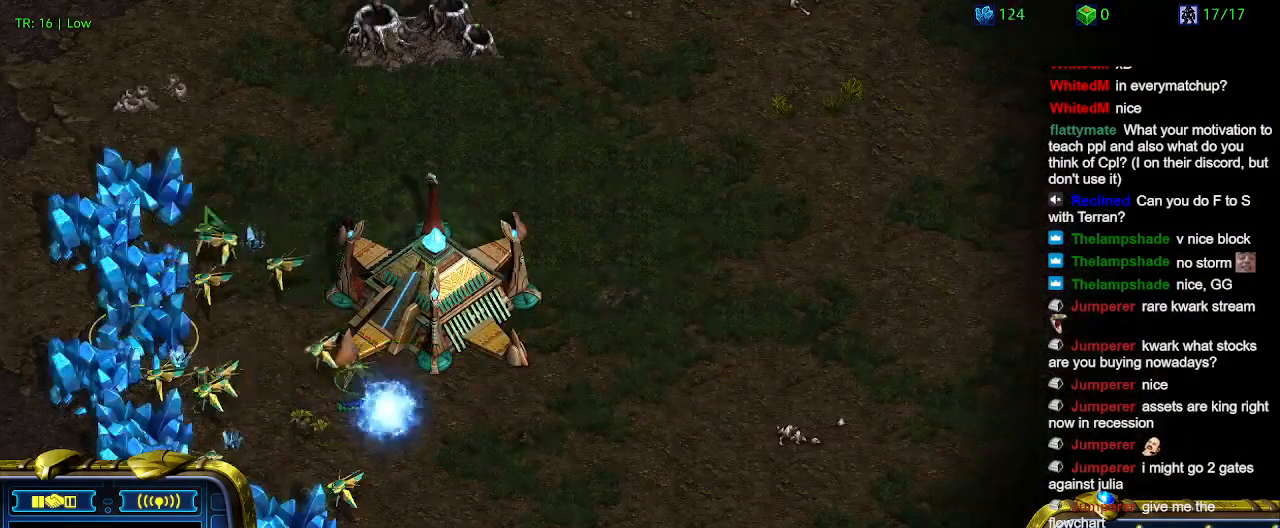
{"keys": [], "events": [[200, "1", "down"], [334, "1", "up"], [334, "2", "down"], [467, "2", "up"]]}
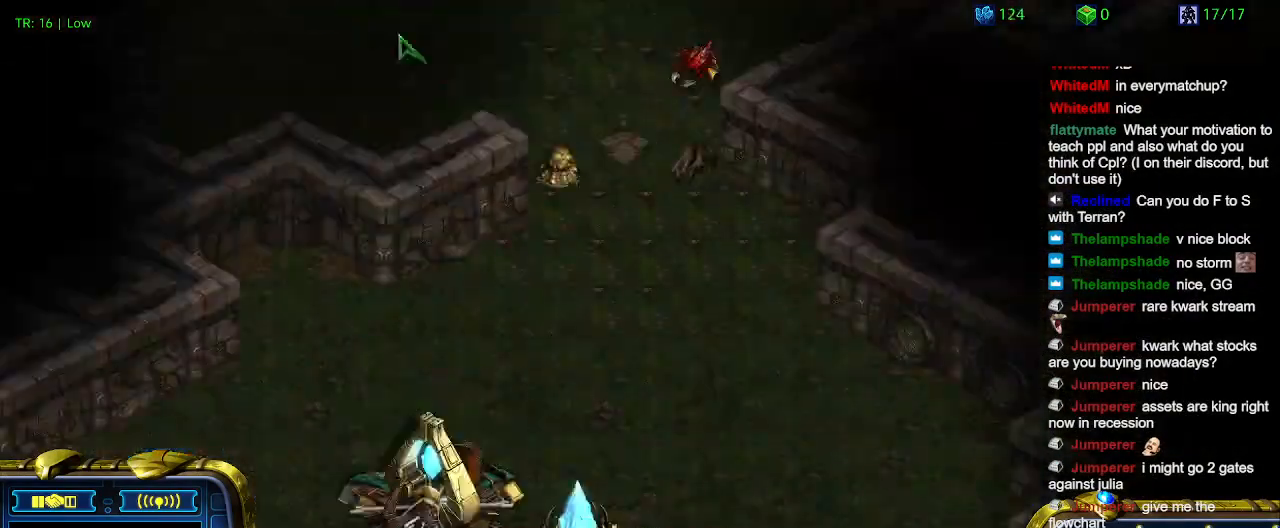
{"keys": [], "events": [[167, "1", "down"], [300, "1", "up"]]}
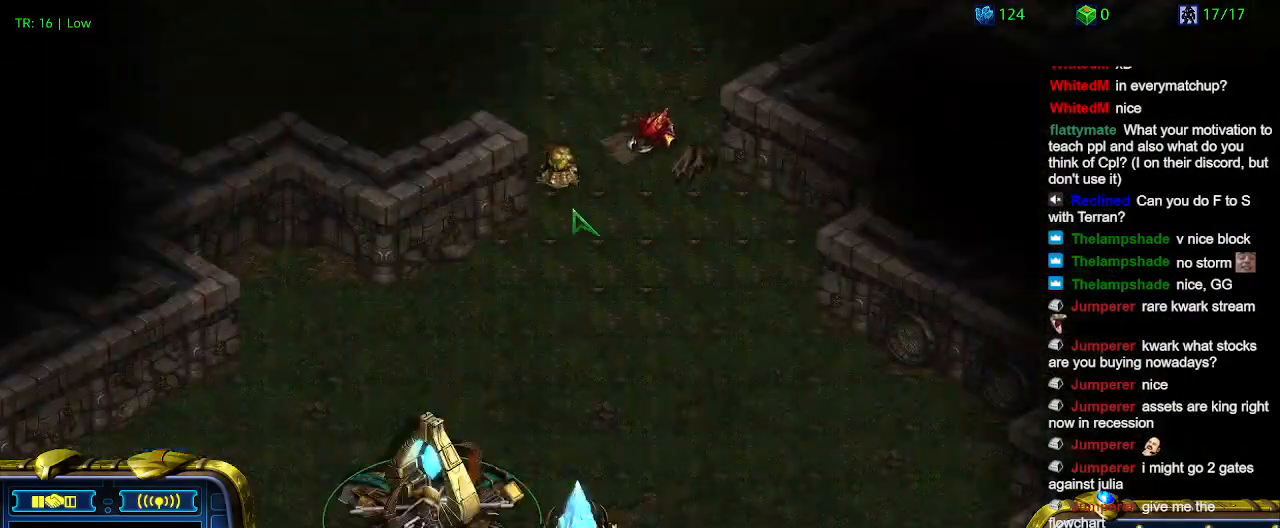
{"keys": [], "events": []}
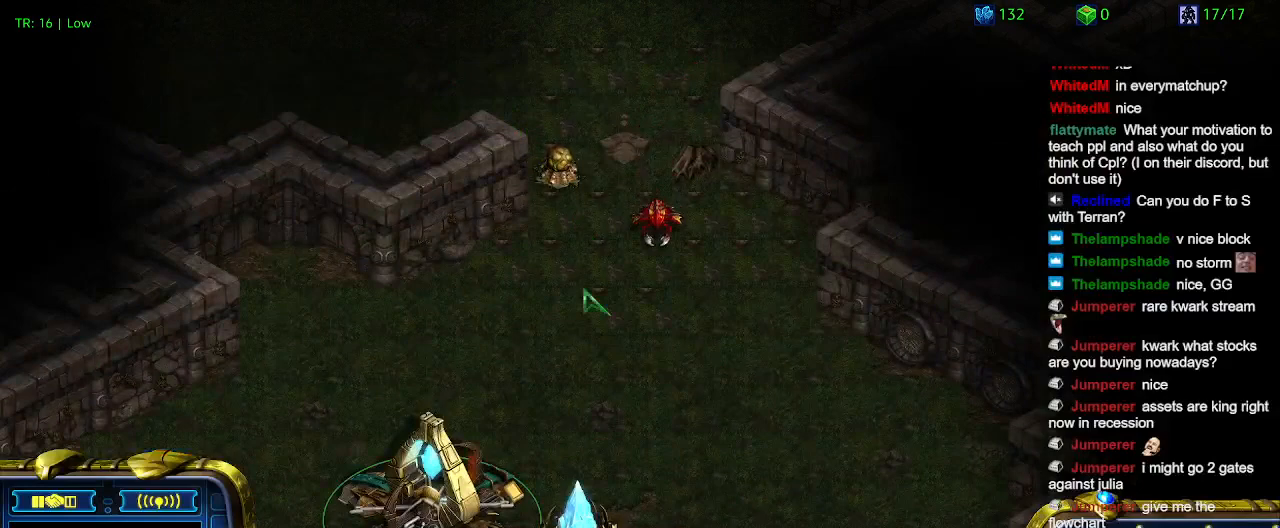
{"keys": [], "events": [[134, "2", "down"], [234, "2", "up"]]}
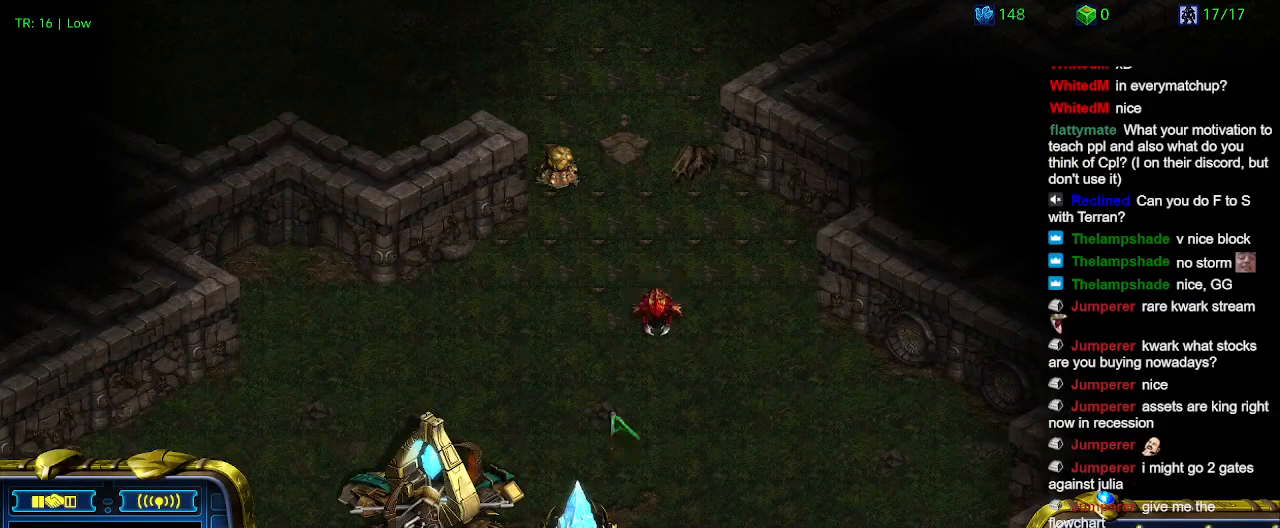
{"keys": [], "events": [[67, "1", "down"], [200, "1", "up"]]}
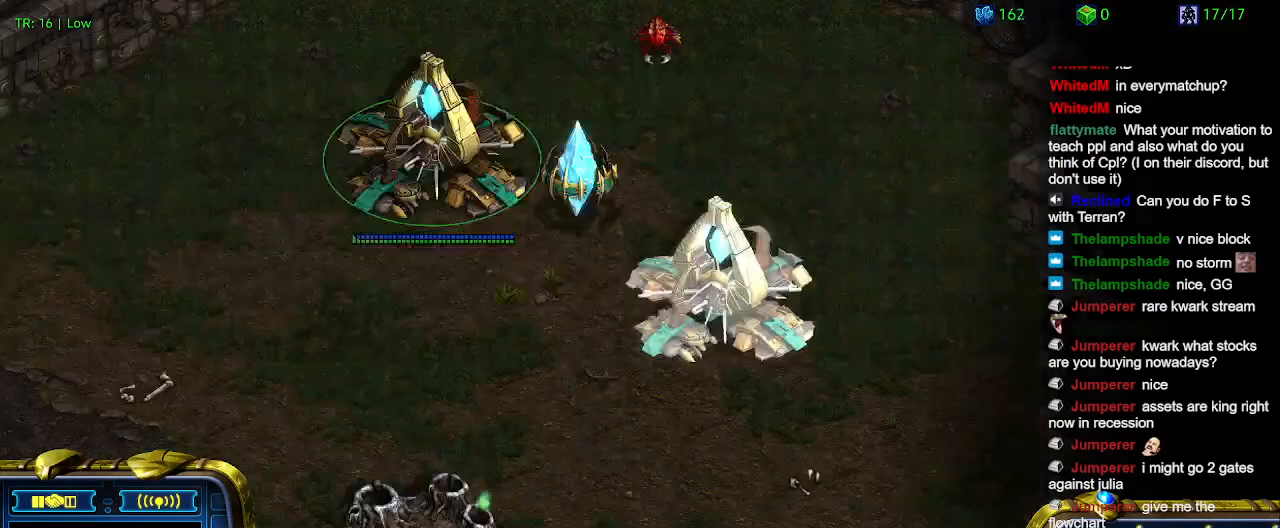
{"keys": [], "events": [[34, "q", "down"], [134, "q", "up"]]}
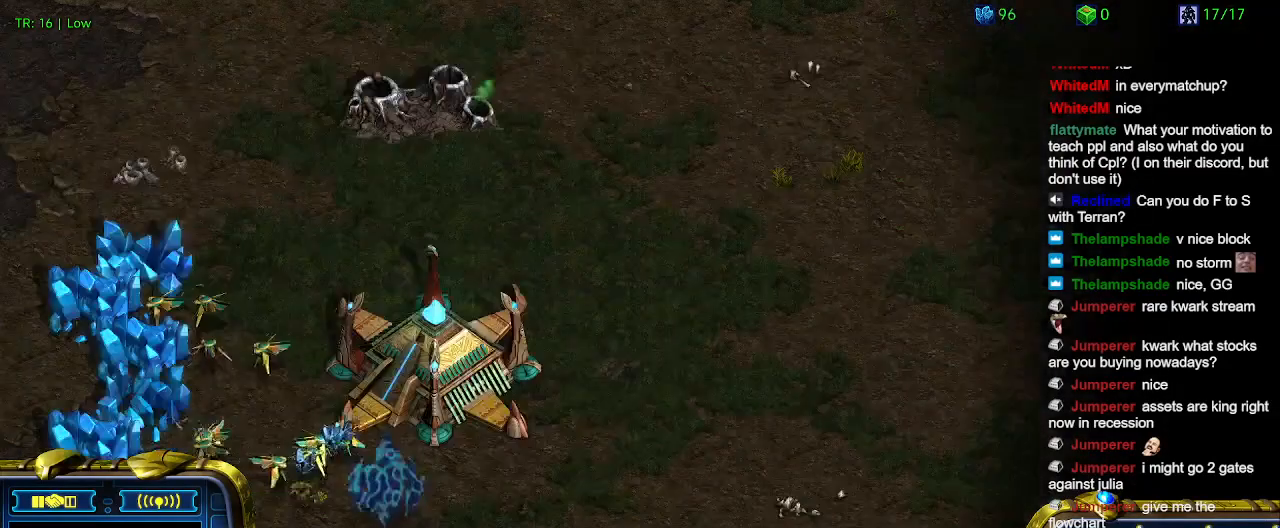
{"keys": [], "events": []}
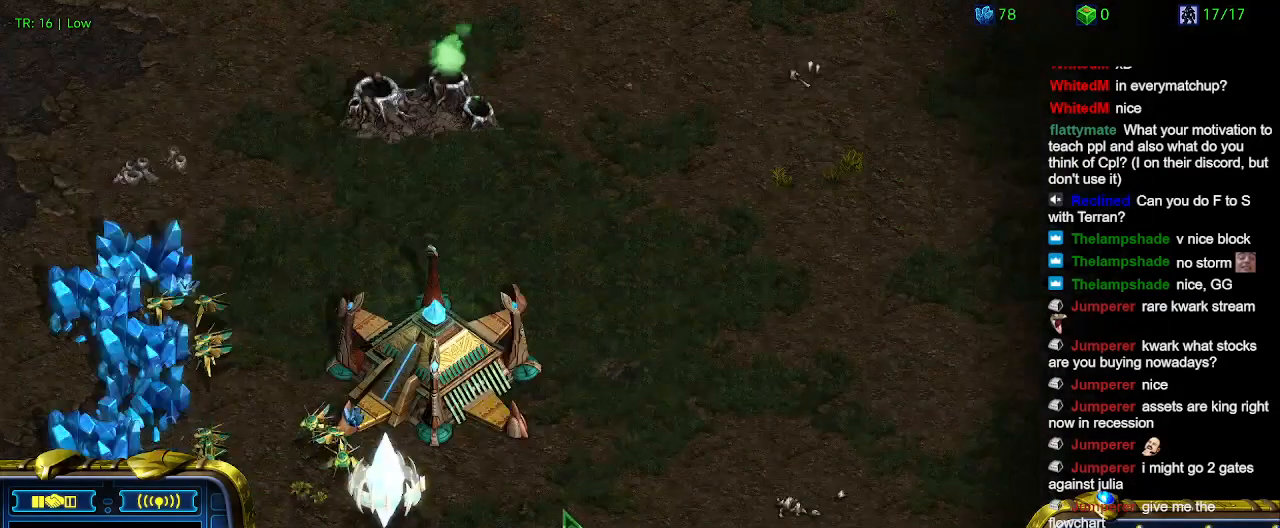
{"keys": [], "events": [[300, "2", "down"], [434, "2", "up"]]}
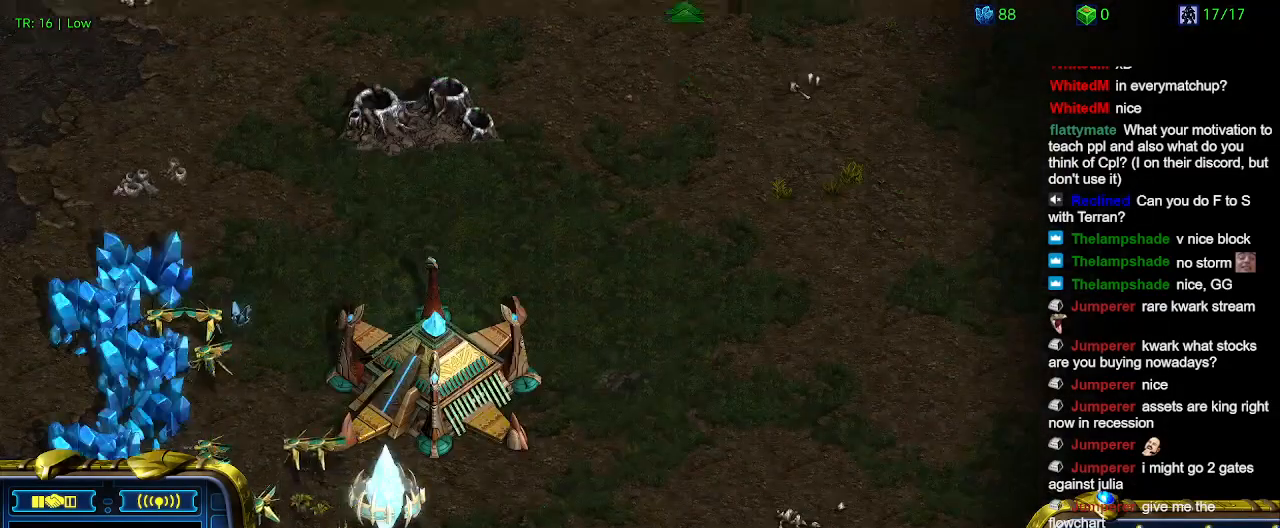
{"keys": [], "events": []}
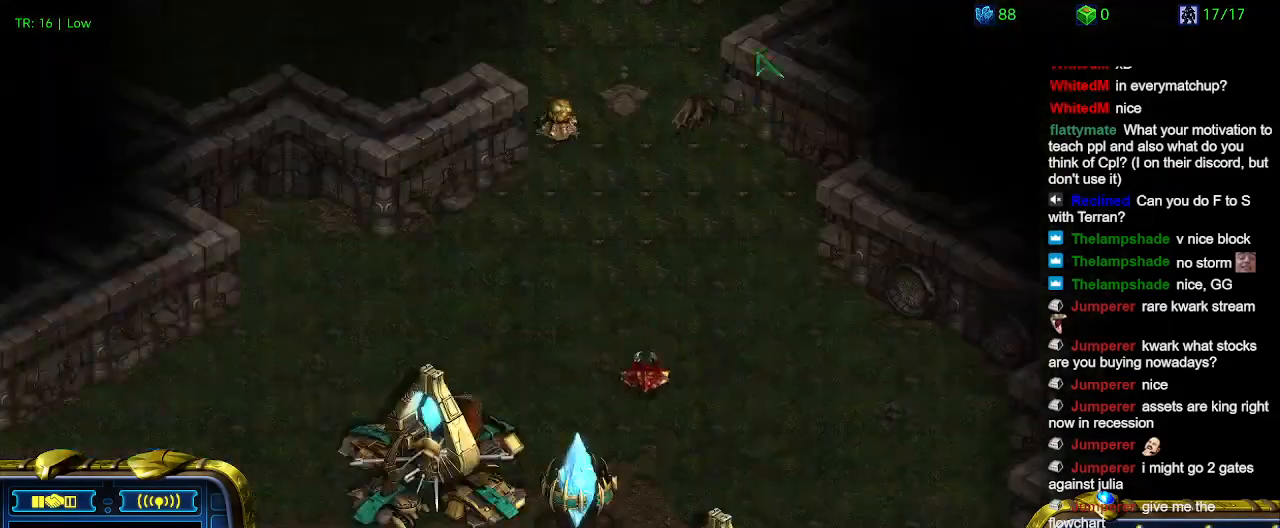
{"keys": ["1"], "events": [[434, "1", "down"]]}
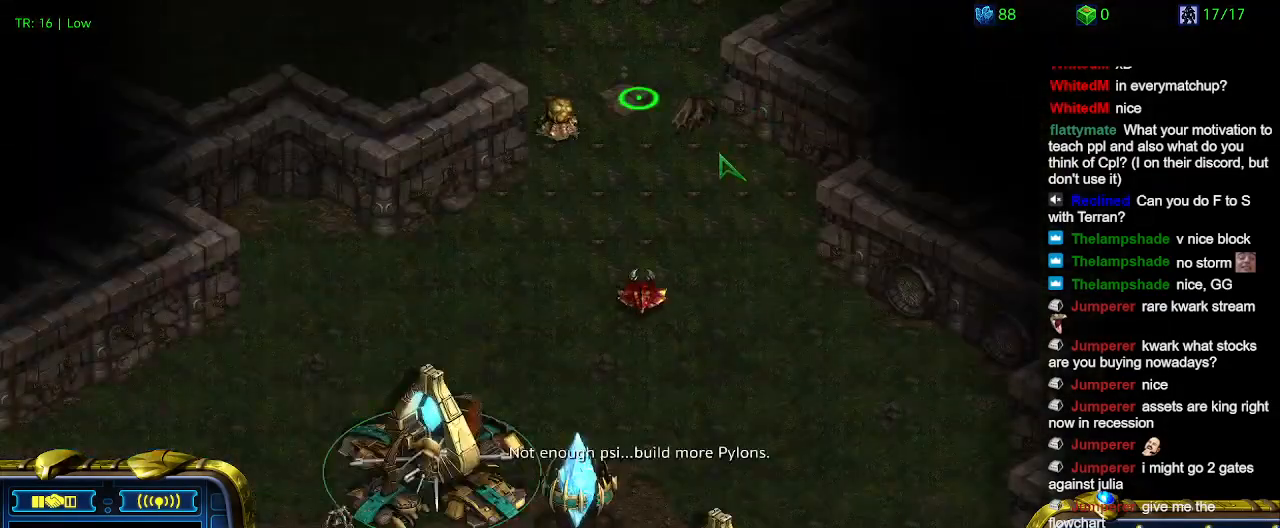
{"keys": [], "events": [[34, "1", "up"], [167, "2", "down"], [267, "2", "up"]]}
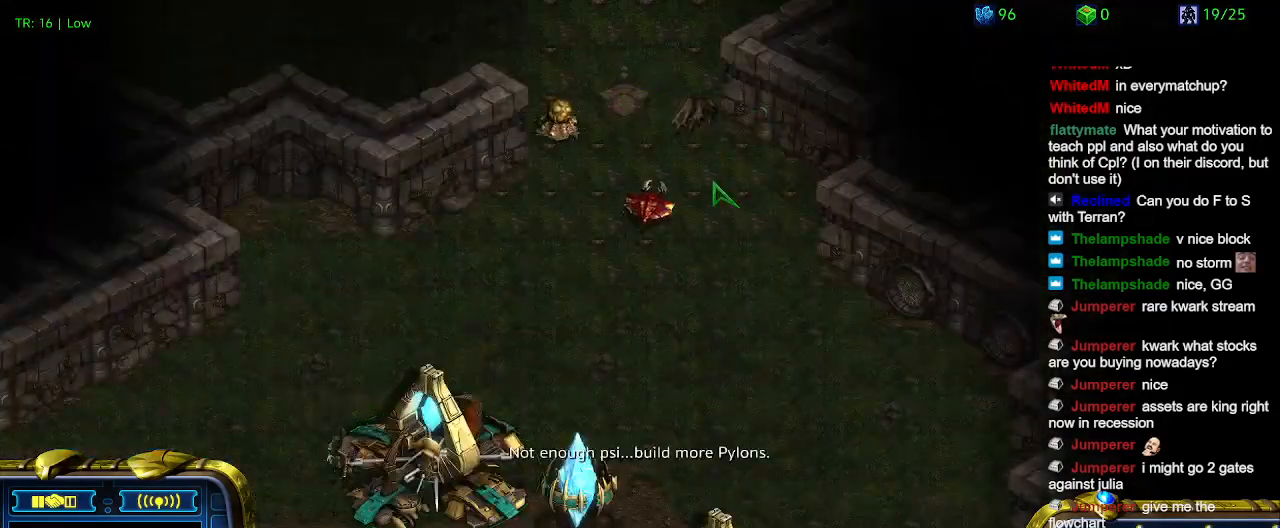
{"keys": ["q"], "events": [[67, "q", "down"], [167, "q", "up"], [267, "q", "down"], [367, "q", "up"], [467, "q", "down"]]}
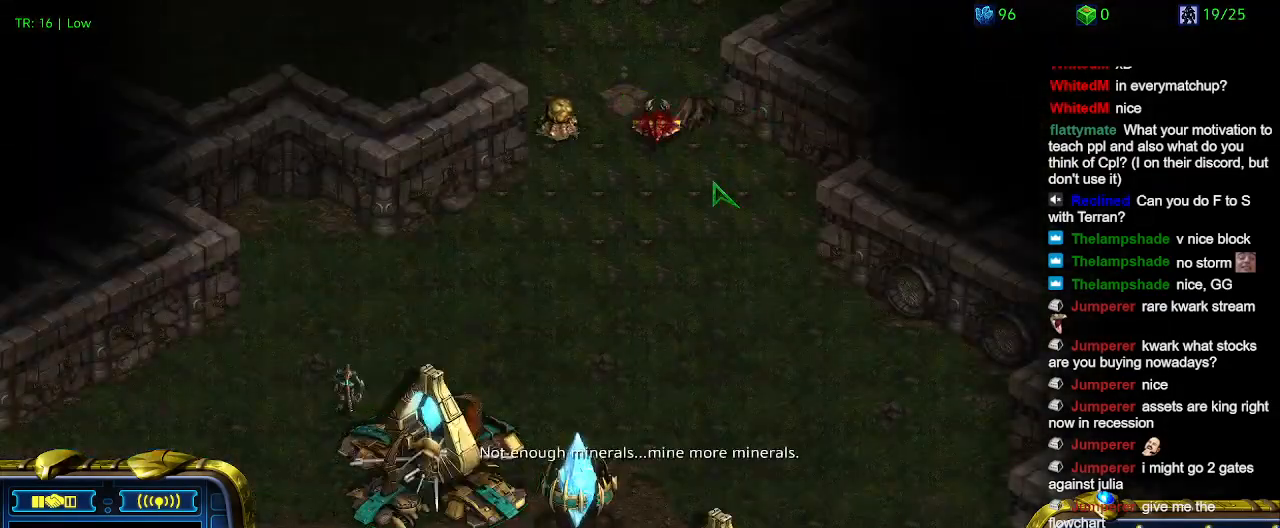
{"keys": [], "events": [[67, "q", "up"], [134, "q", "down"], [234, "q", "up"], [334, "q", "down"], [367, "q", "up"]]}
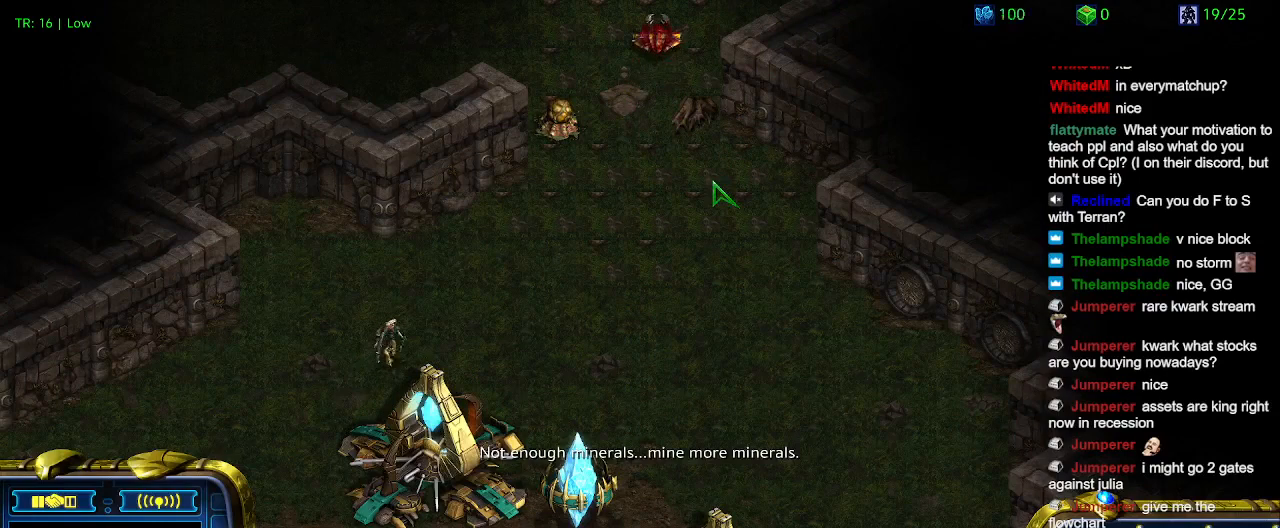
{"keys": [], "events": [[34, "q", "down"], [134, "q", "up"], [200, "q", "down"], [267, "q", "up"]]}